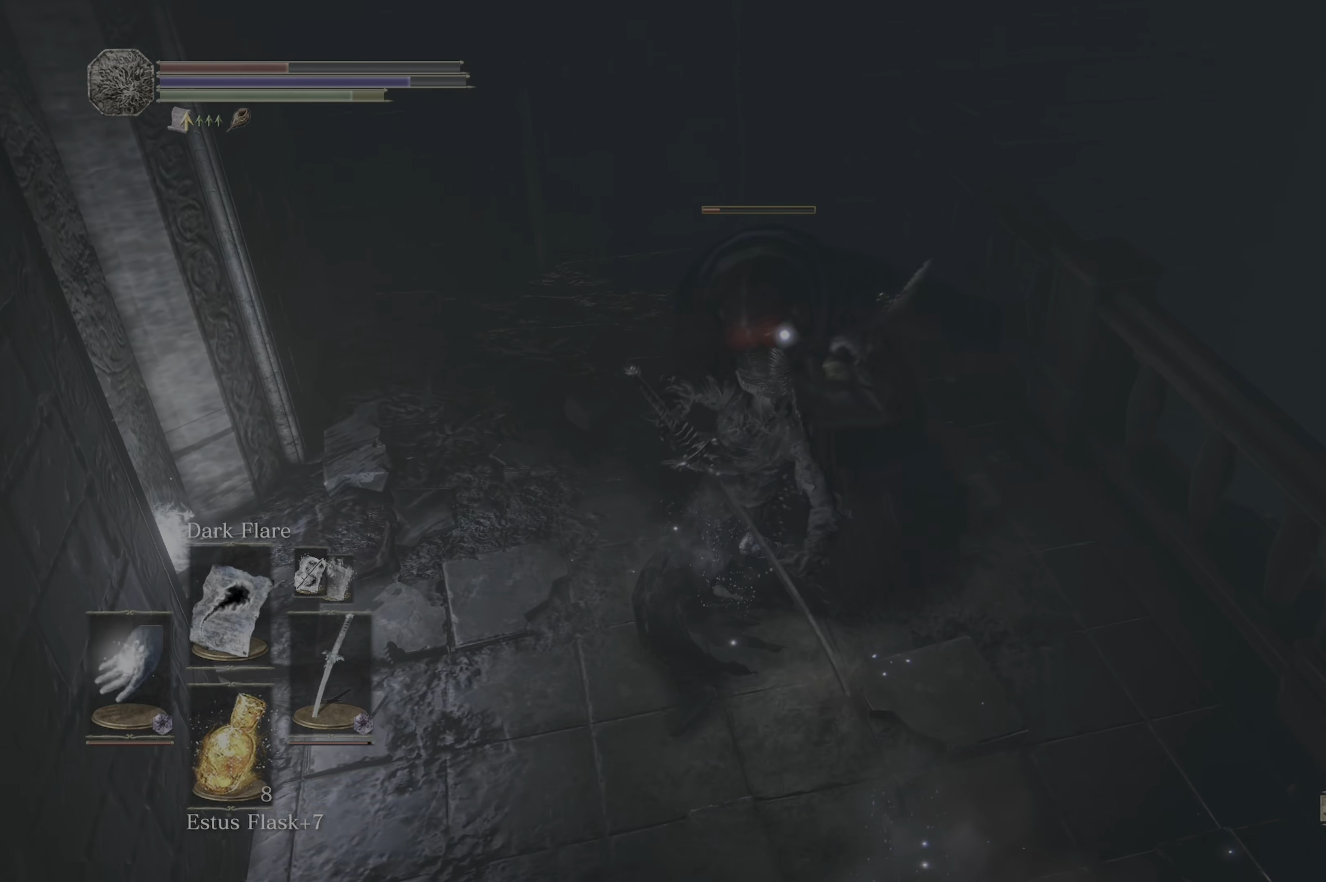
Gameplay with a controller (Xbox layout); each line is a JSON object with the inputs held at the frame after it. "events" lists button and stick changes between this image and that frame as [ms after this image, input, new state], when the widget could be followed in between.
{"buttons": ["R1"], "left_stick": "center", "right_stick": "center", "events": [[116, "R1", "down"], [333, "R1", "up"], [483, "R1", "down"]]}
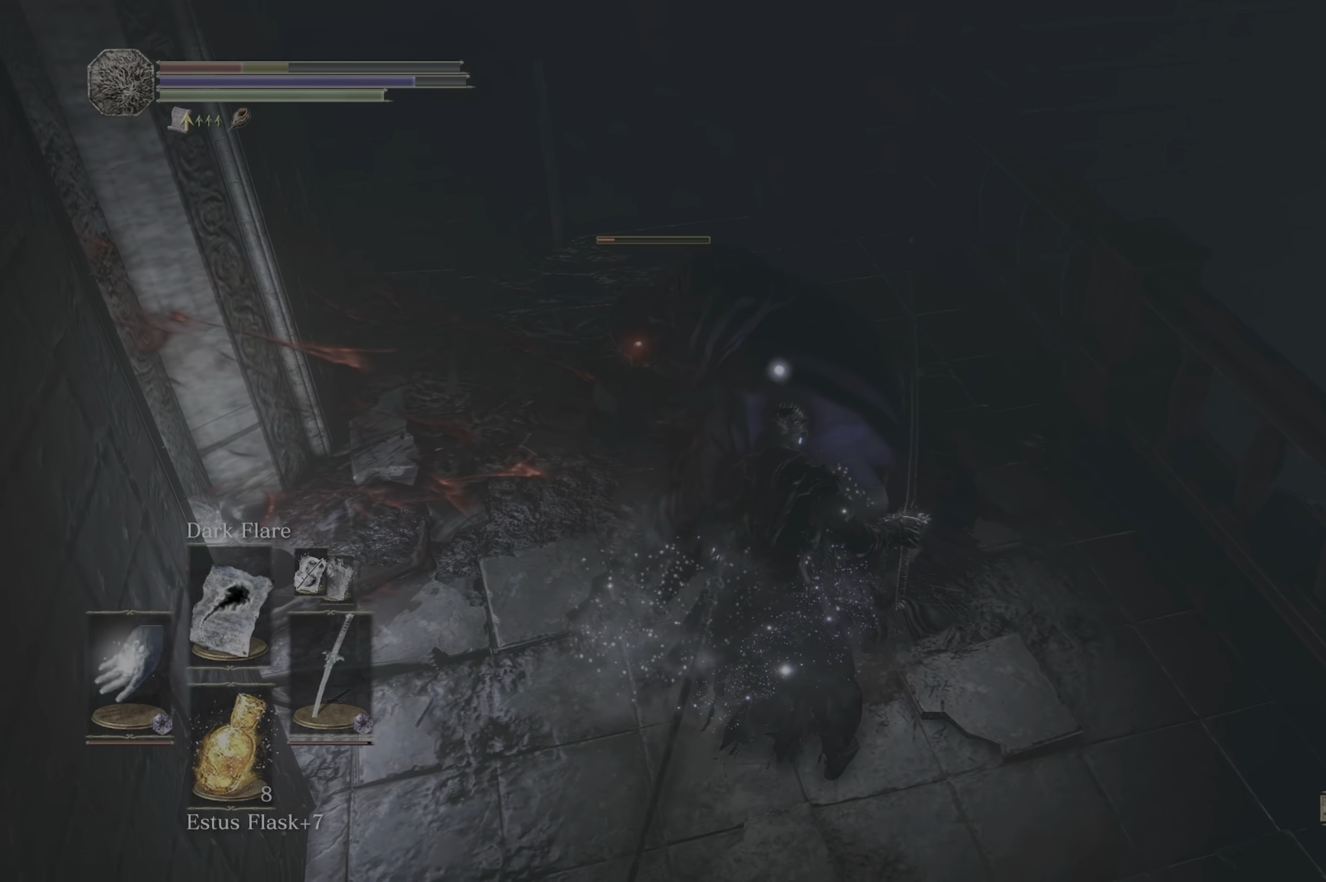
{"buttons": [], "left_stick": "center", "right_stick": "center", "events": [[300, "R1", "up"], [350, "R1", "down"], [450, "R1", "up"]]}
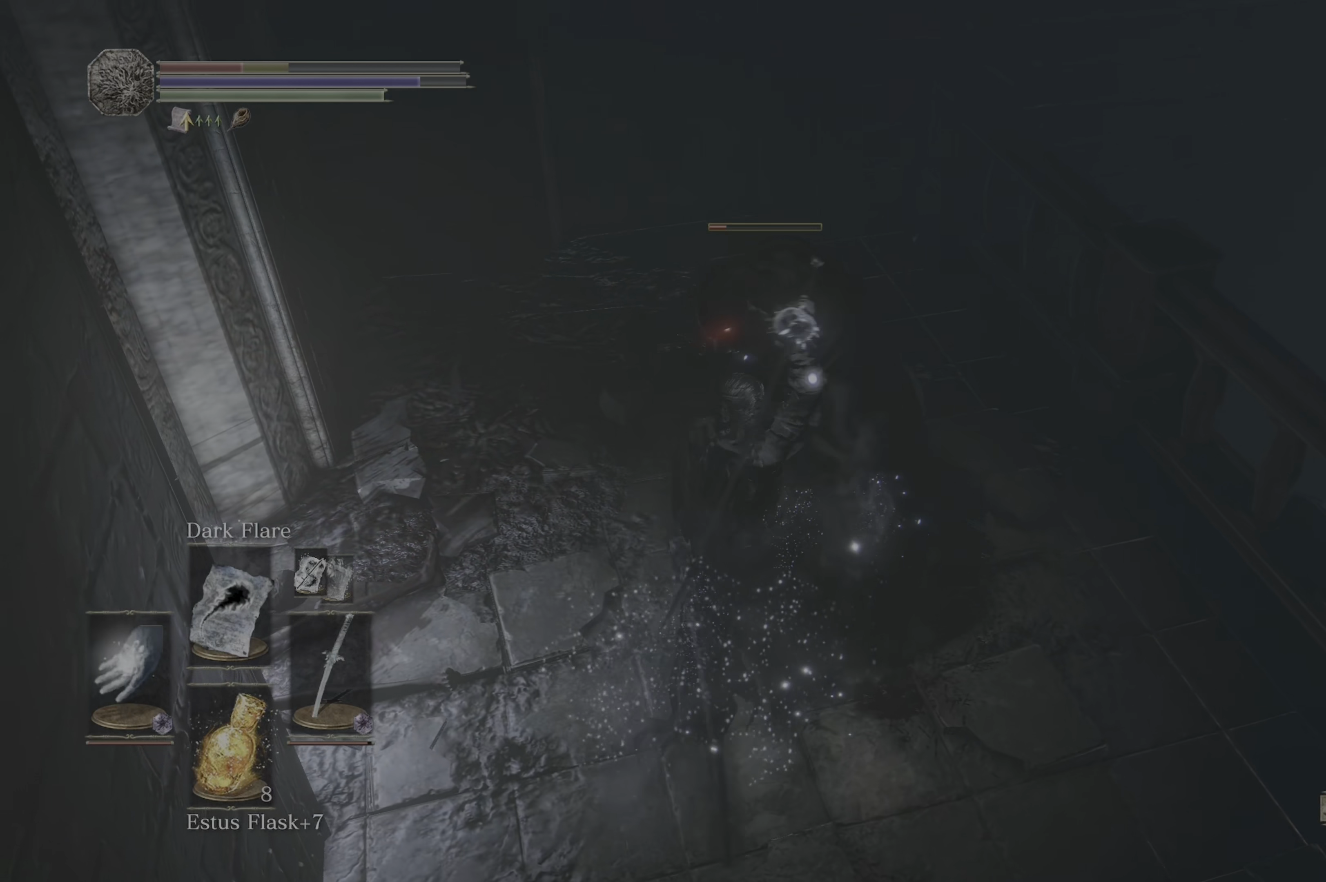
{"buttons": [], "left_stick": "center", "right_stick": "center", "events": [[16, "R1", "down"], [133, "R1", "up"]]}
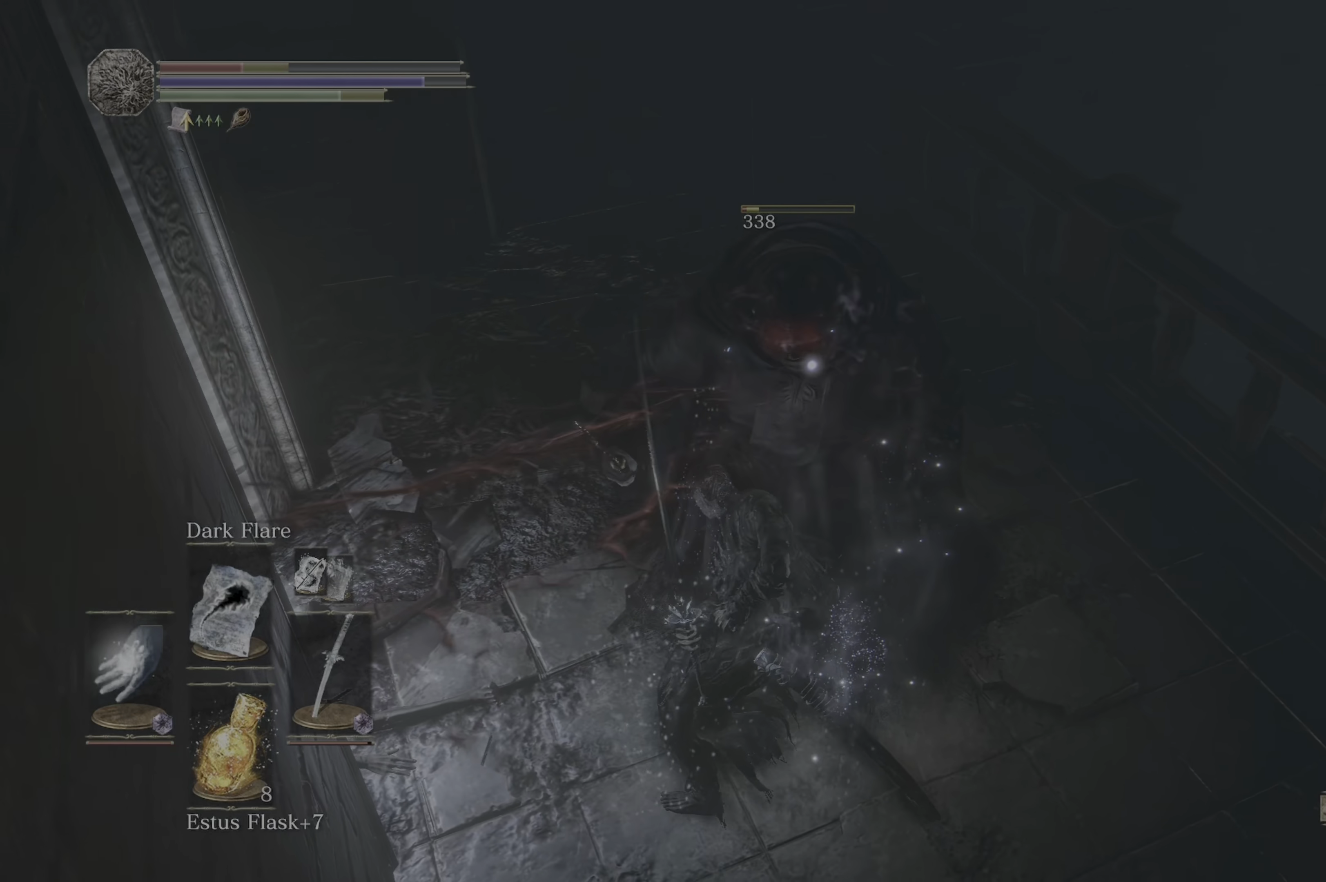
{"buttons": [], "left_stick": "center", "right_stick": "center", "events": [[233, "R1", "down"], [417, "R1", "up"]]}
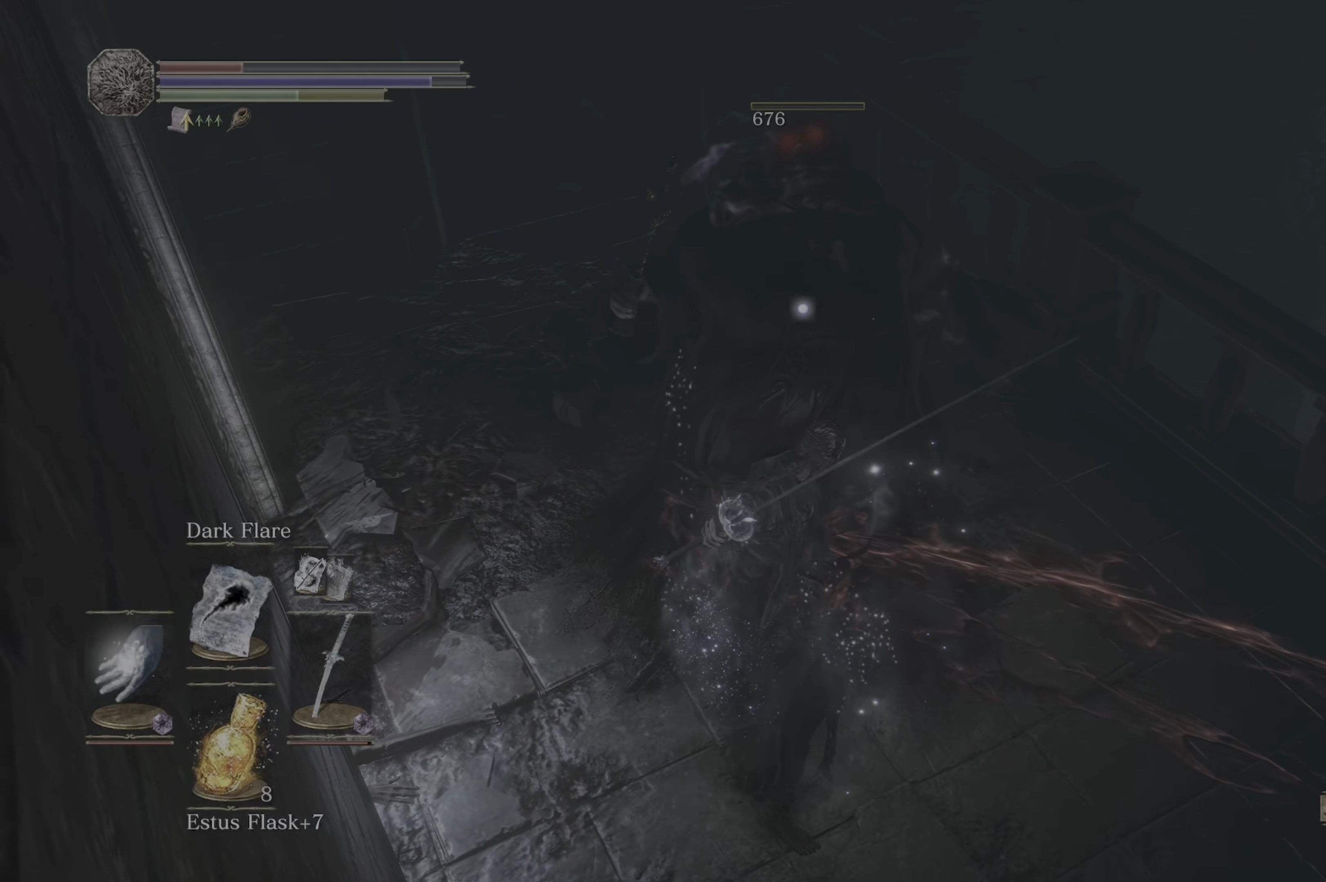
{"buttons": [], "left_stick": "center", "right_stick": "center", "events": [[350, "X", "down"], [483, "X", "up"]]}
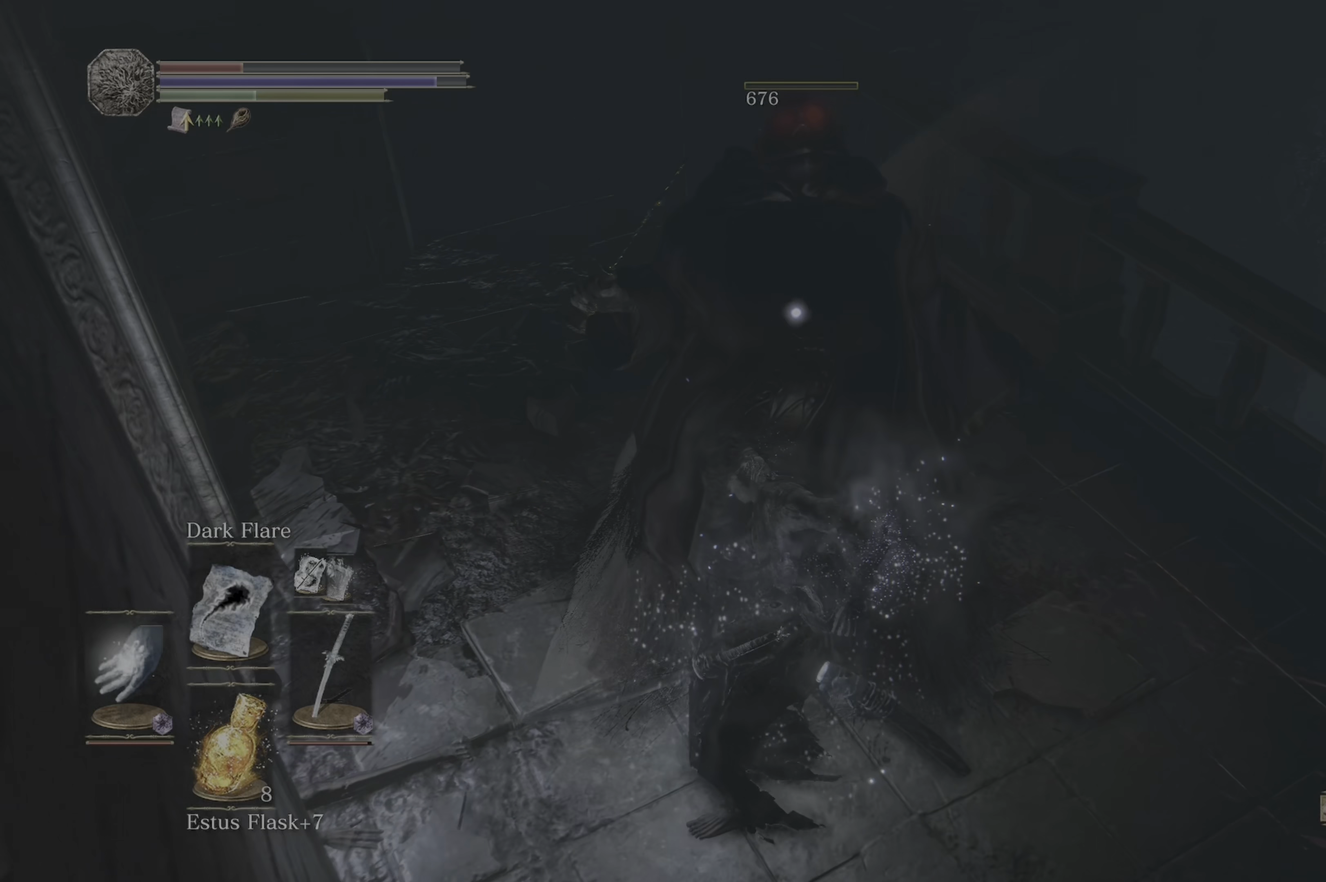
{"buttons": [], "left_stick": "up-left", "right_stick": "center", "events": [[283, "left_stick", "left"], [350, "left_stick", "up-left"]]}
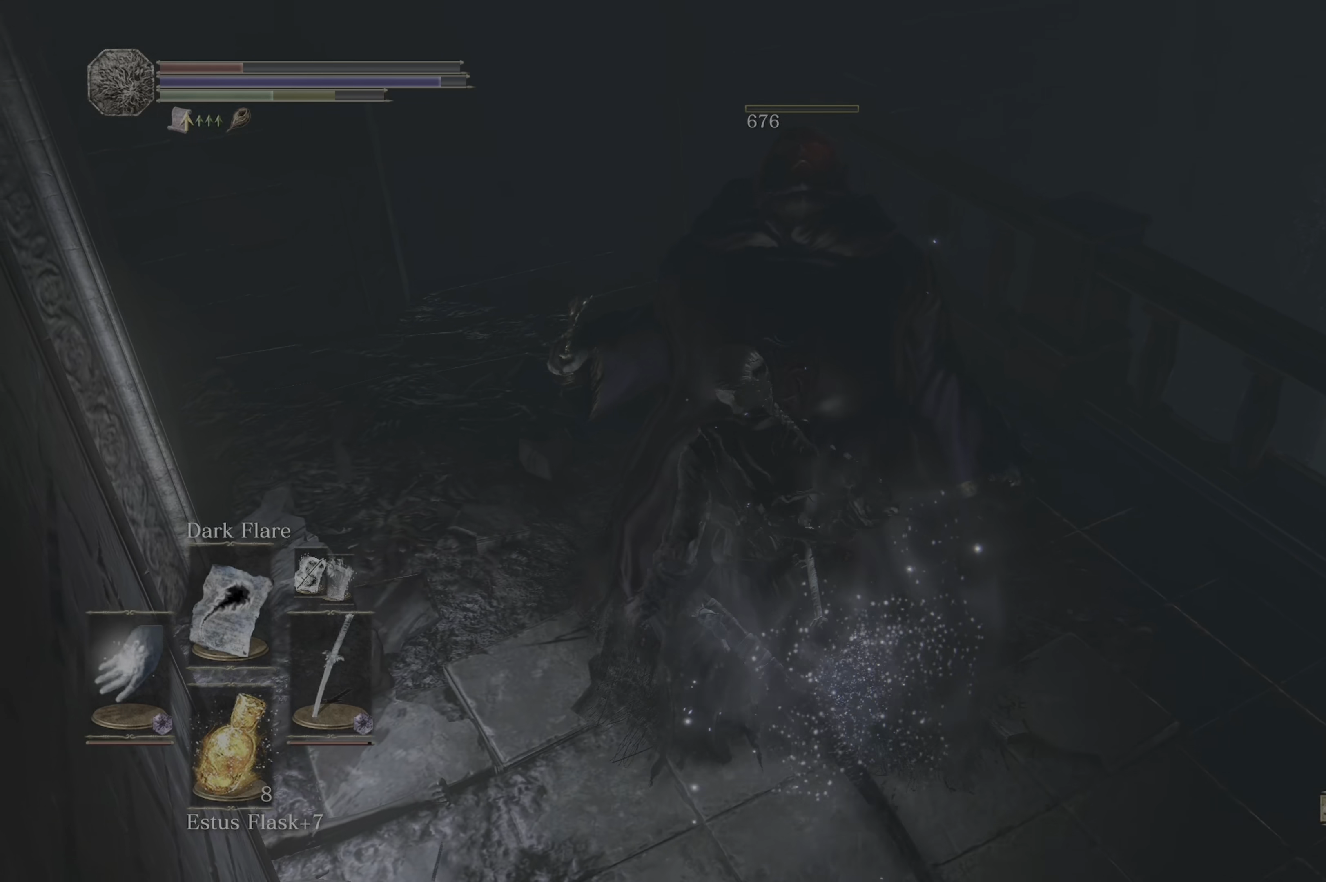
{"buttons": [], "left_stick": "up-left", "right_stick": "left", "events": [[383, "right_stick", "left"]]}
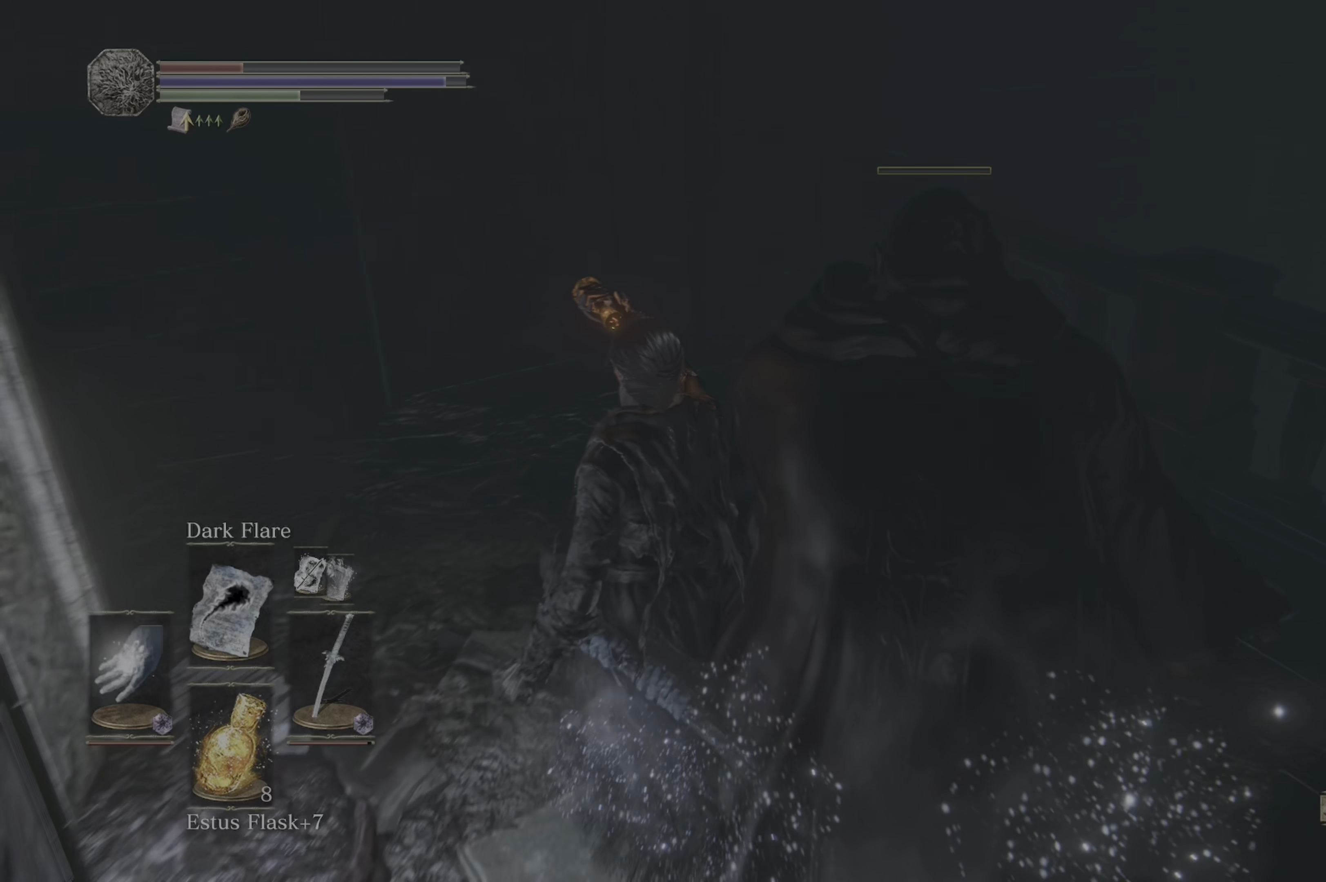
{"buttons": [], "left_stick": "up-left", "right_stick": "left", "events": []}
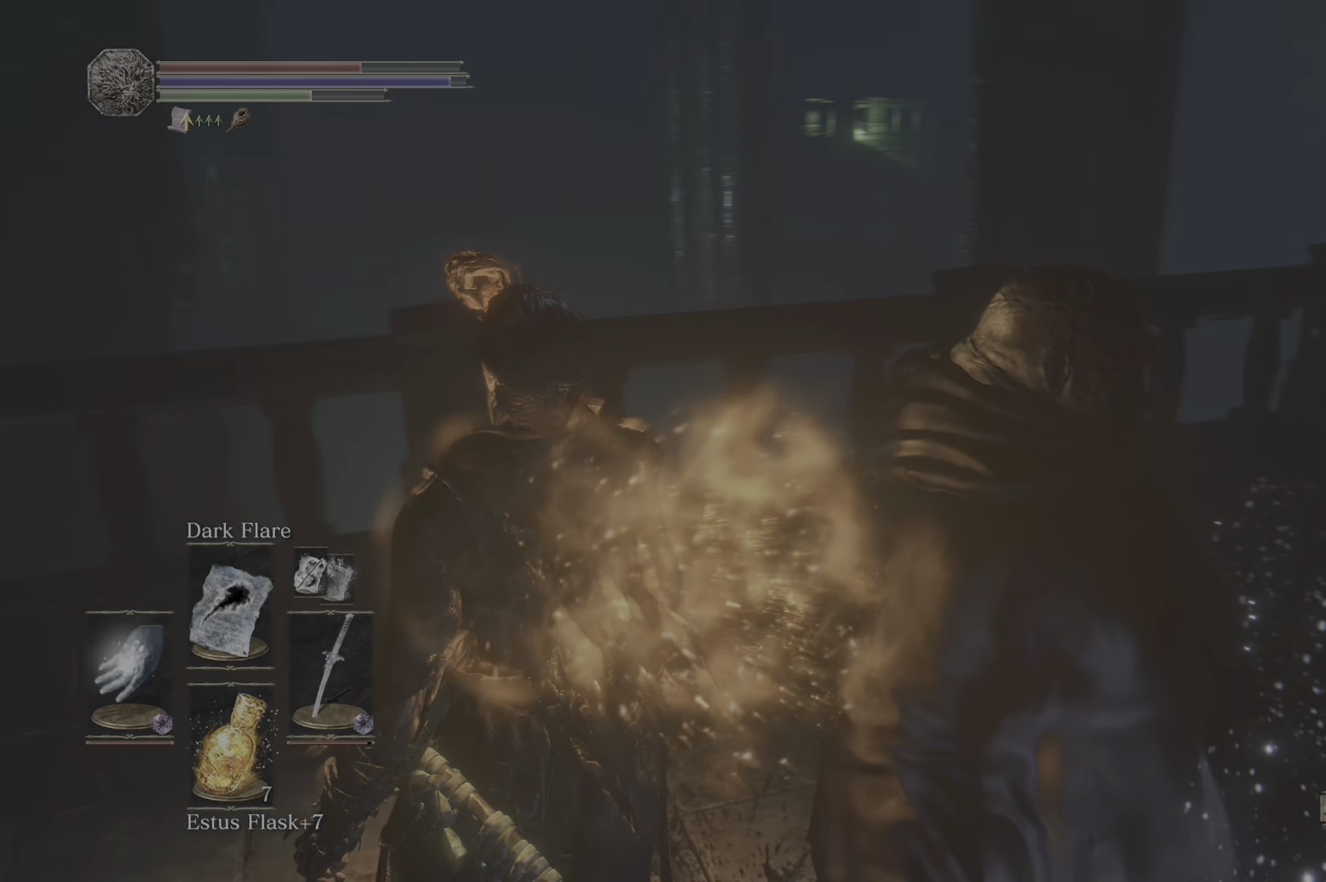
{"buttons": [], "left_stick": "center", "right_stick": "center", "events": [[167, "right_stick", "center"], [283, "left_stick", "center"]]}
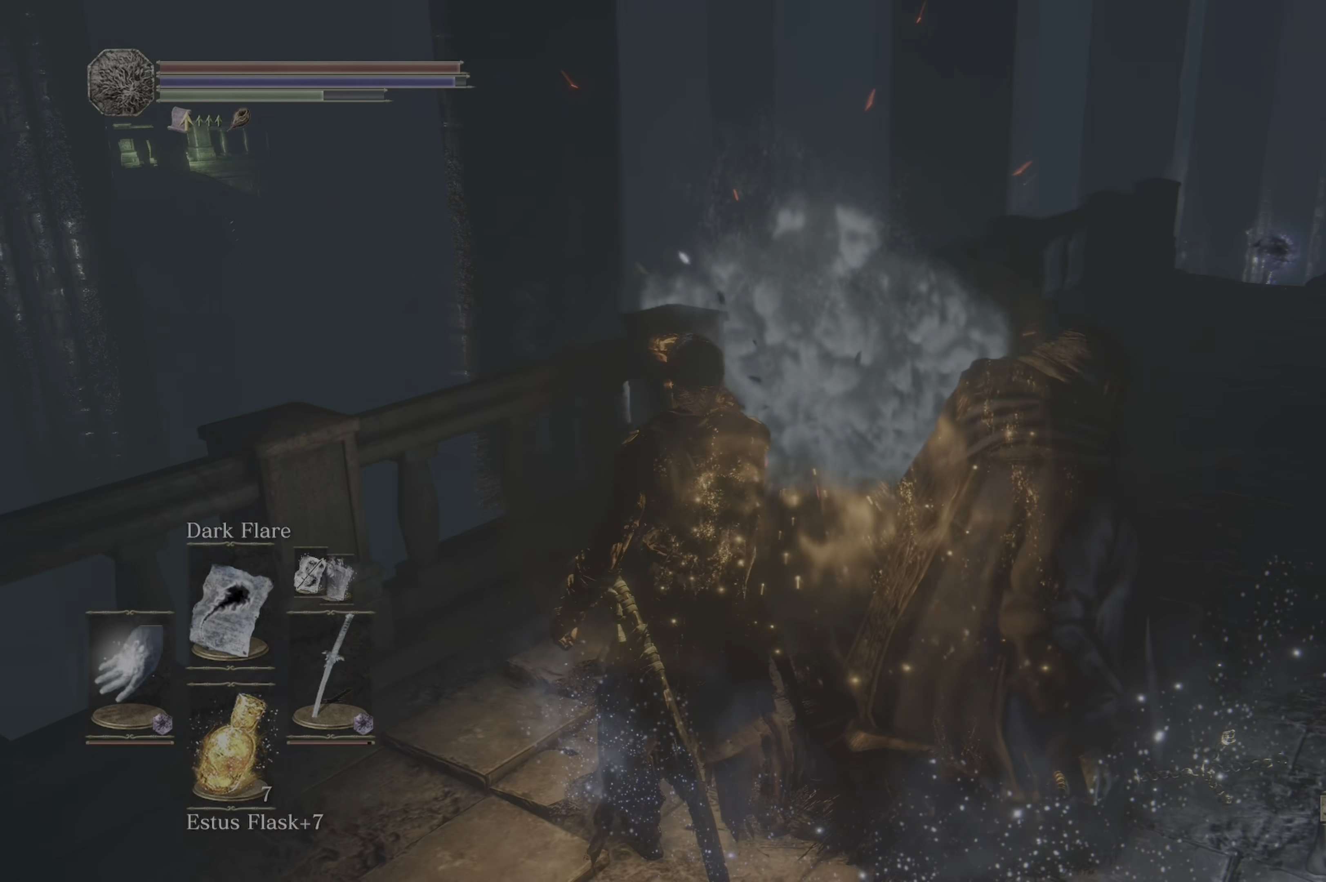
{"buttons": [], "left_stick": "center", "right_stick": "center", "events": []}
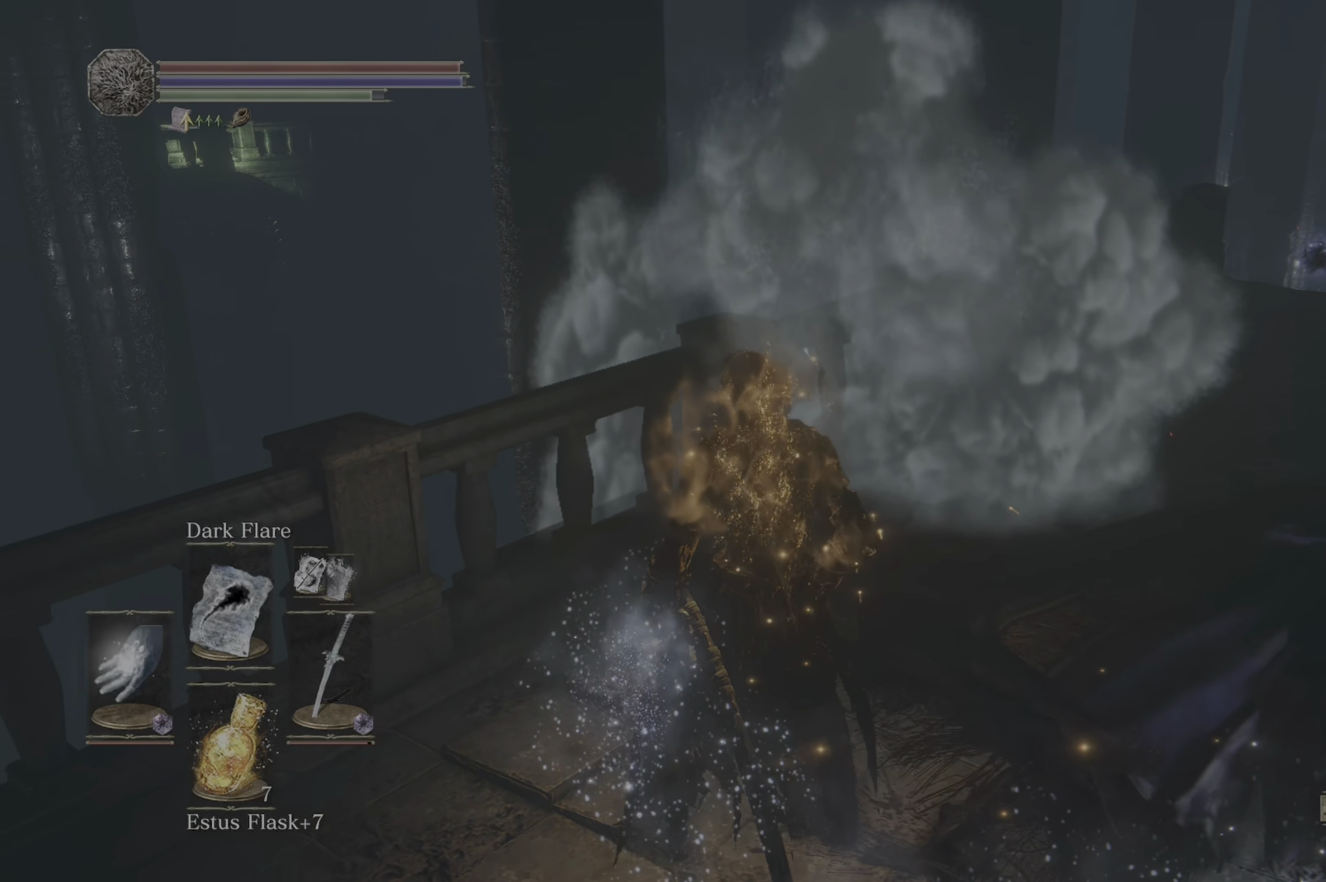
{"buttons": [], "left_stick": "center", "right_stick": "center", "events": [[267, "right_stick", "left"], [433, "right_stick", "center"]]}
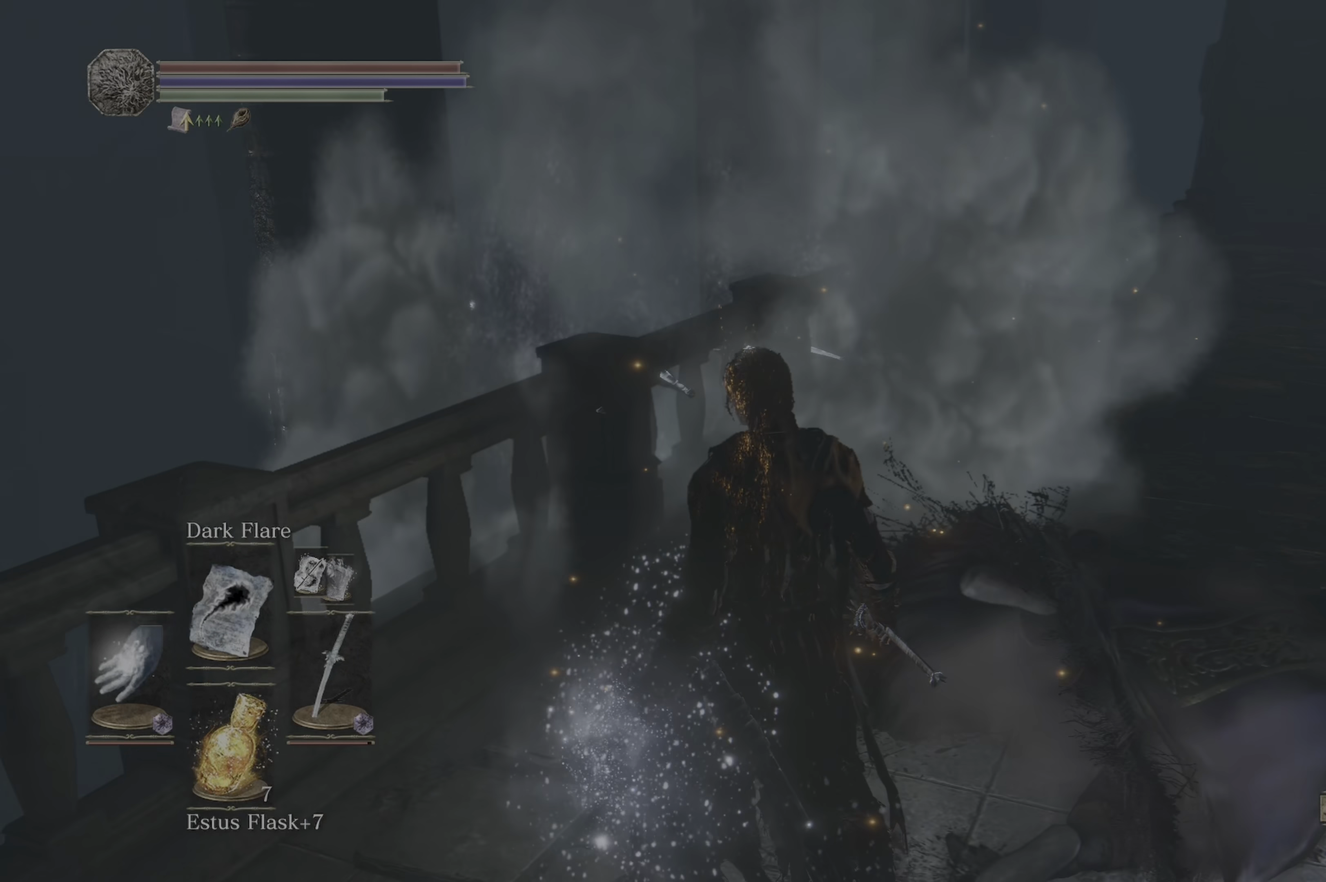
{"buttons": [], "left_stick": "center", "right_stick": "center", "events": []}
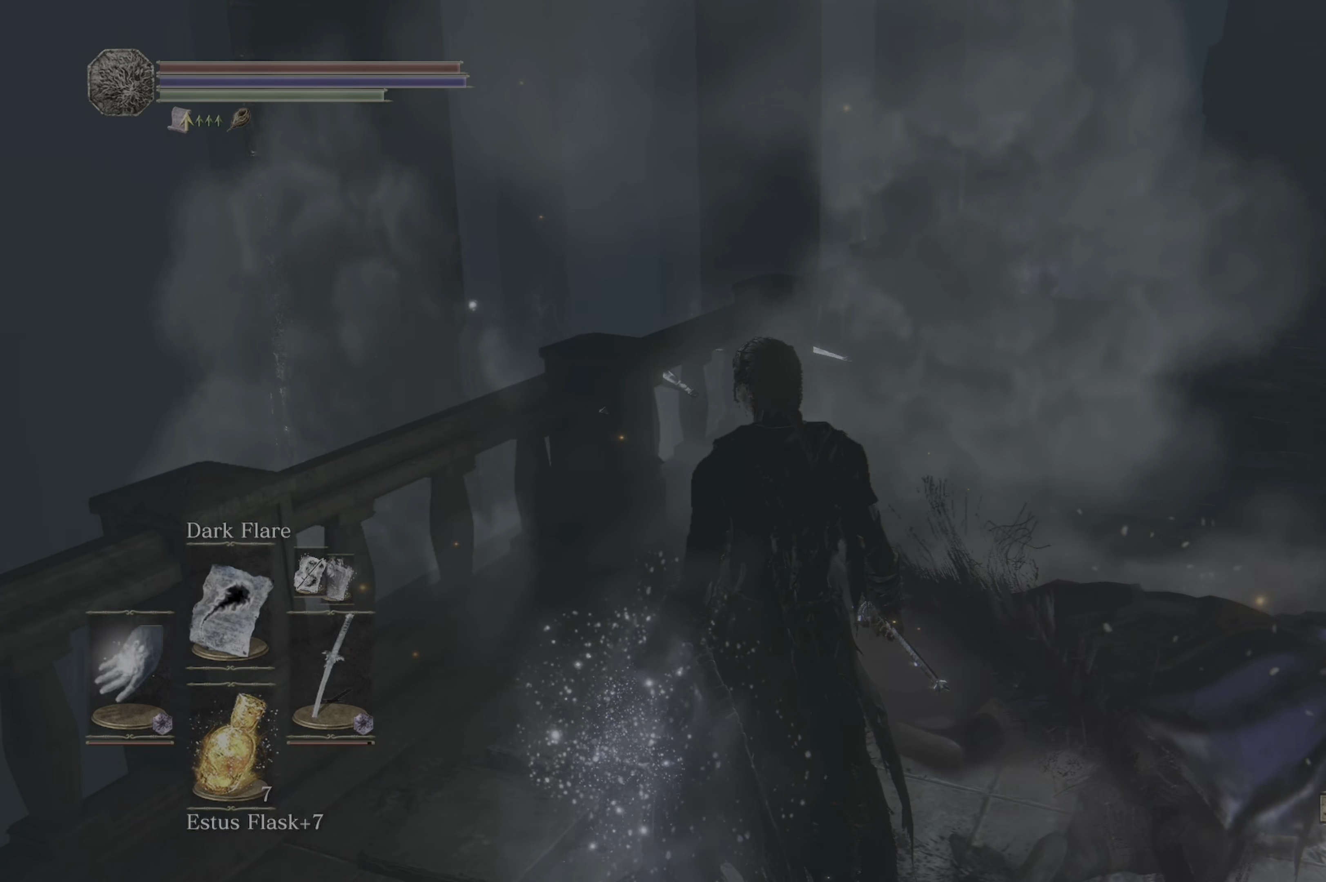
{"buttons": [], "left_stick": "center", "right_stick": "center", "events": []}
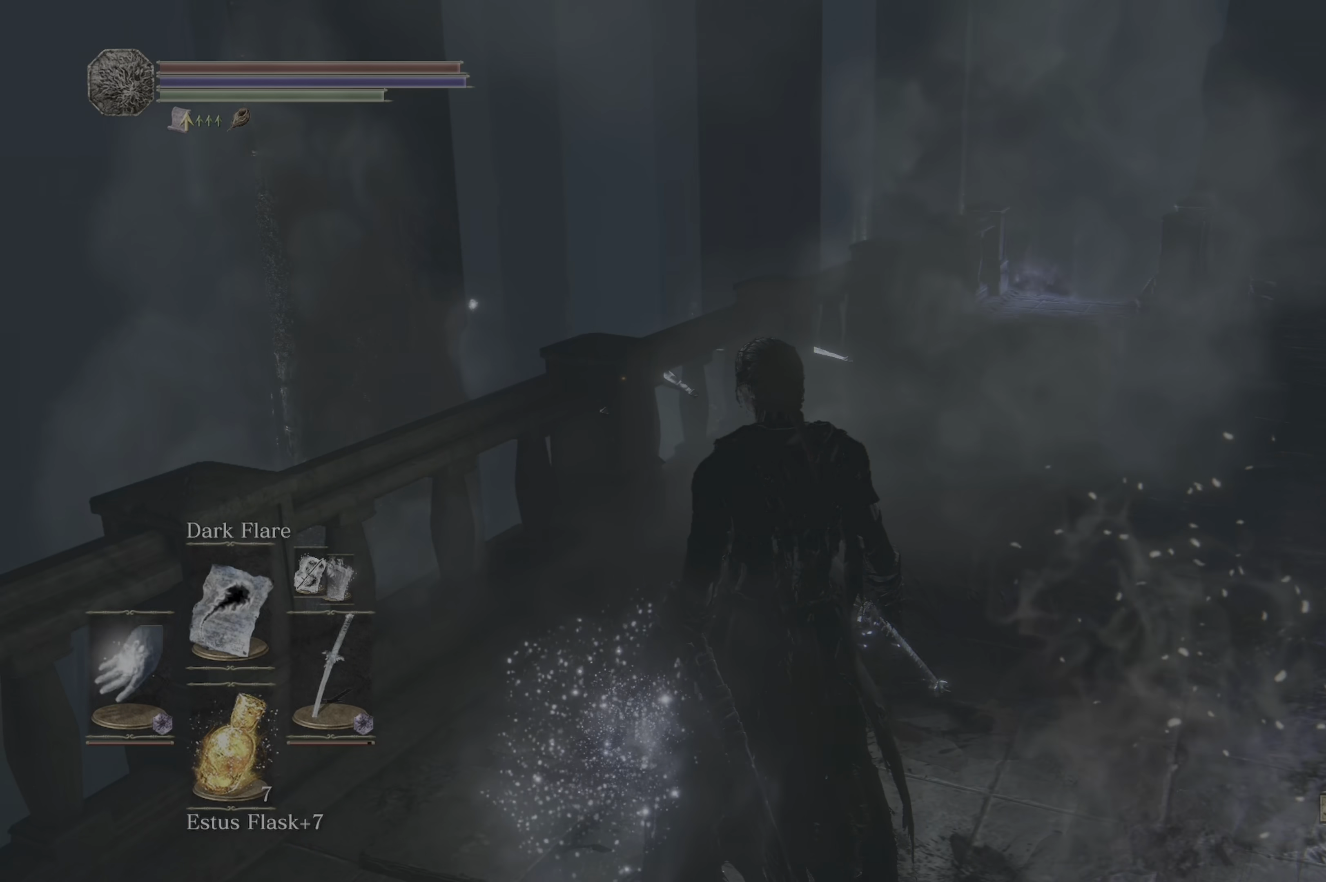
{"buttons": [], "left_stick": "center", "right_stick": "center", "events": [[150, "right_stick", "right"], [367, "right_stick", "center"]]}
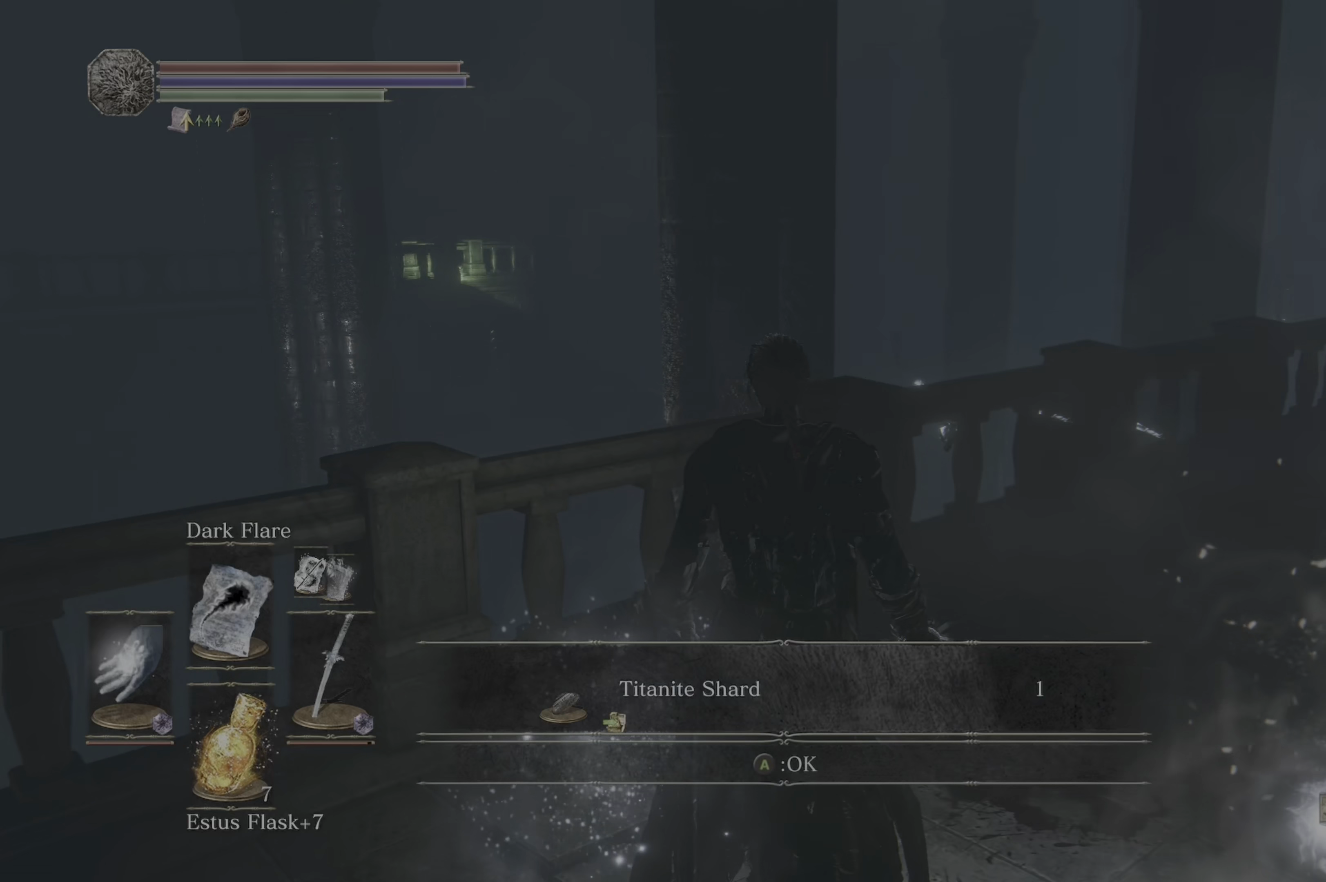
{"buttons": [], "left_stick": "center", "right_stick": "center", "events": []}
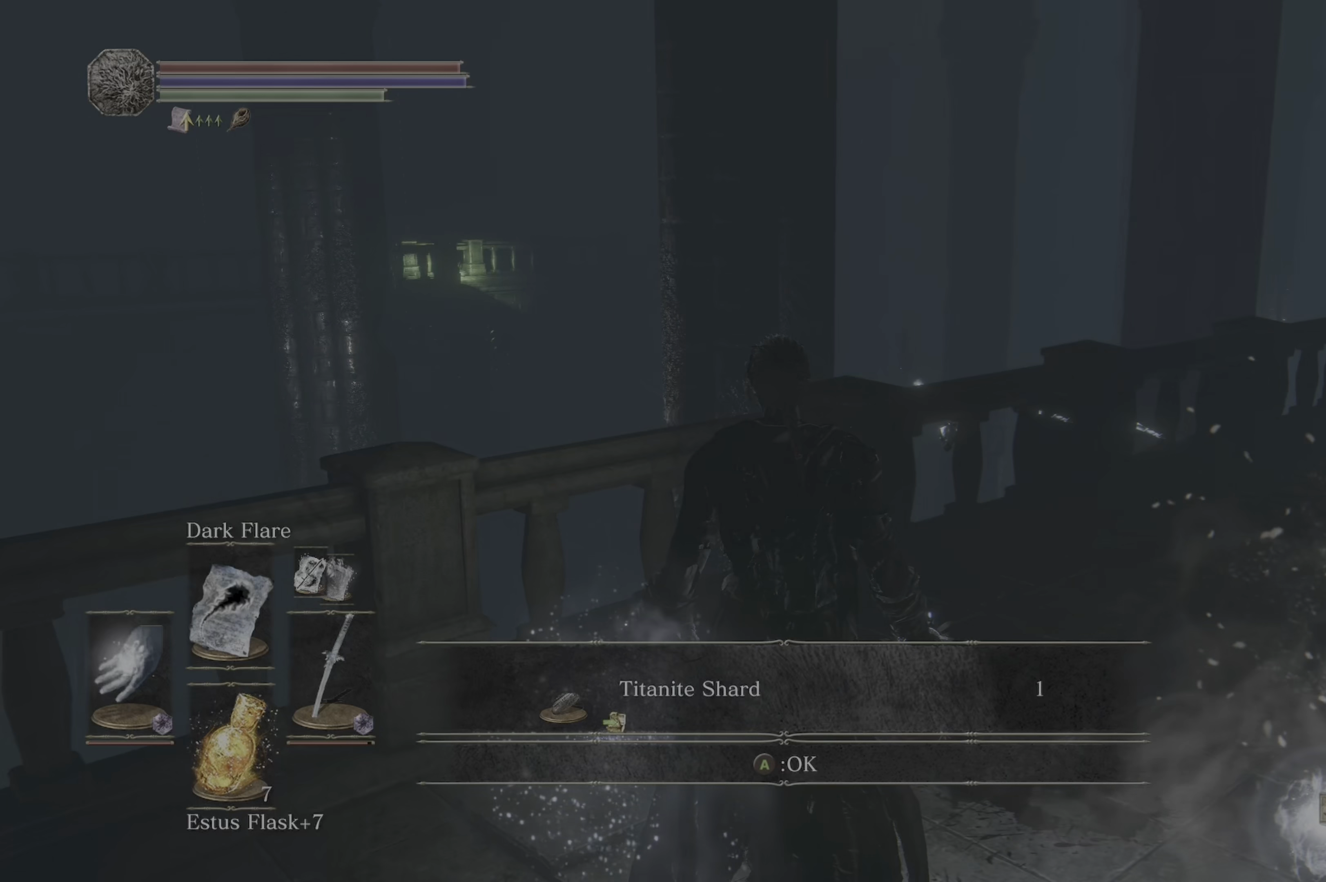
{"buttons": [], "left_stick": "center", "right_stick": "center", "events": [[400, "A", "down"], [484, "A", "up"]]}
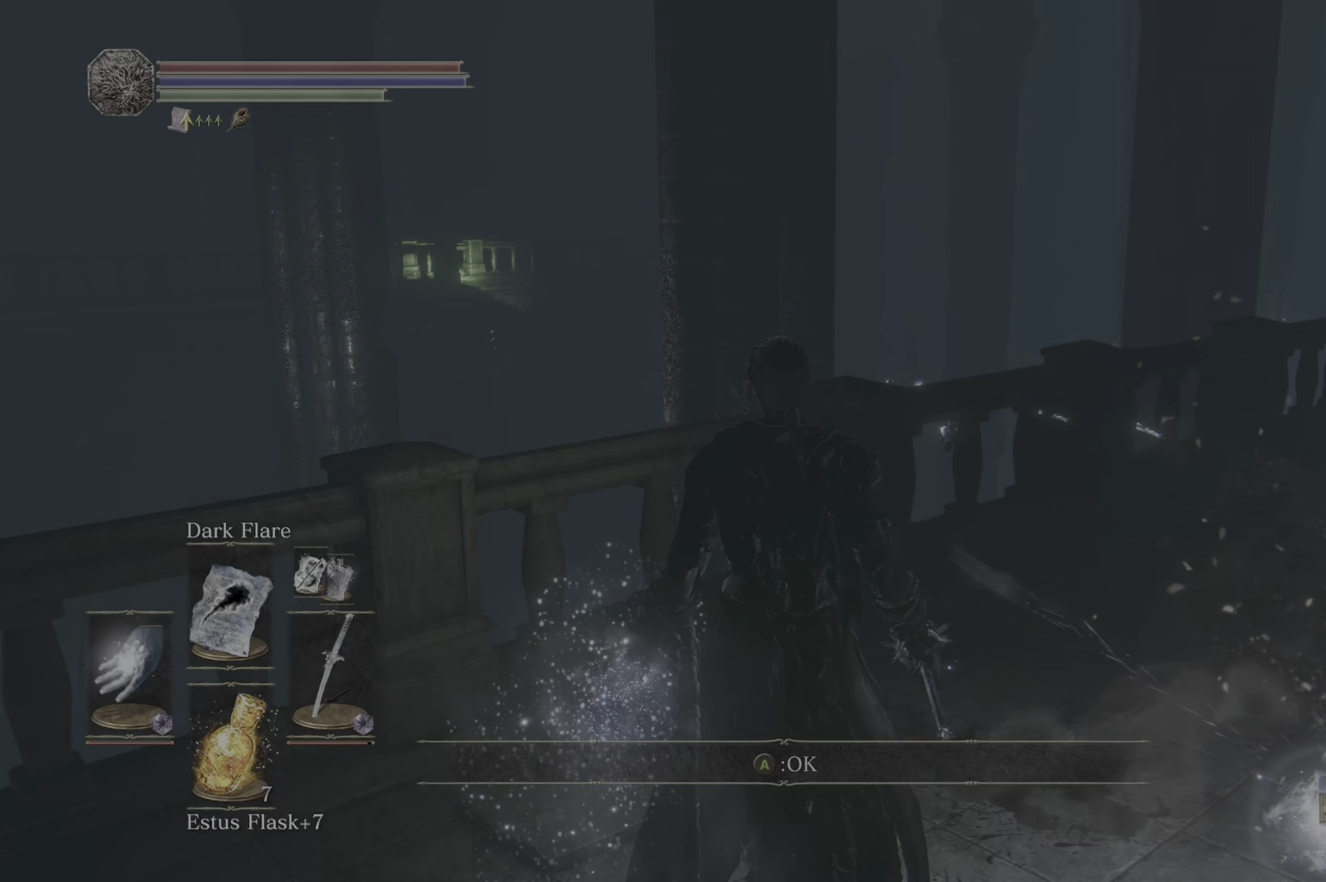
{"buttons": [], "left_stick": "left", "right_stick": "center", "events": [[184, "left_stick", "left"]]}
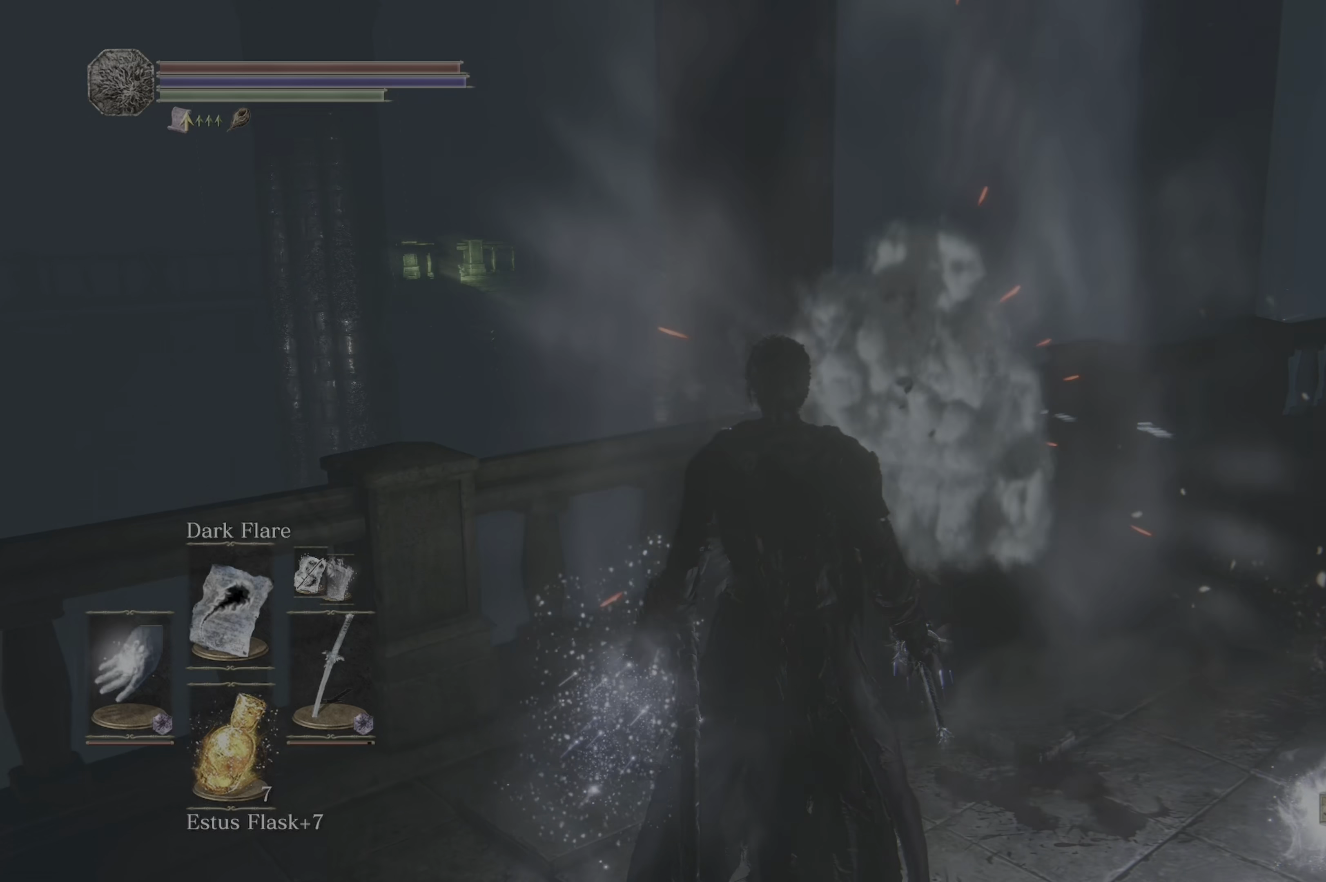
{"buttons": [], "left_stick": "up", "right_stick": "up", "events": [[234, "left_stick", "center"], [384, "right_stick", "up"], [500, "left_stick", "up"]]}
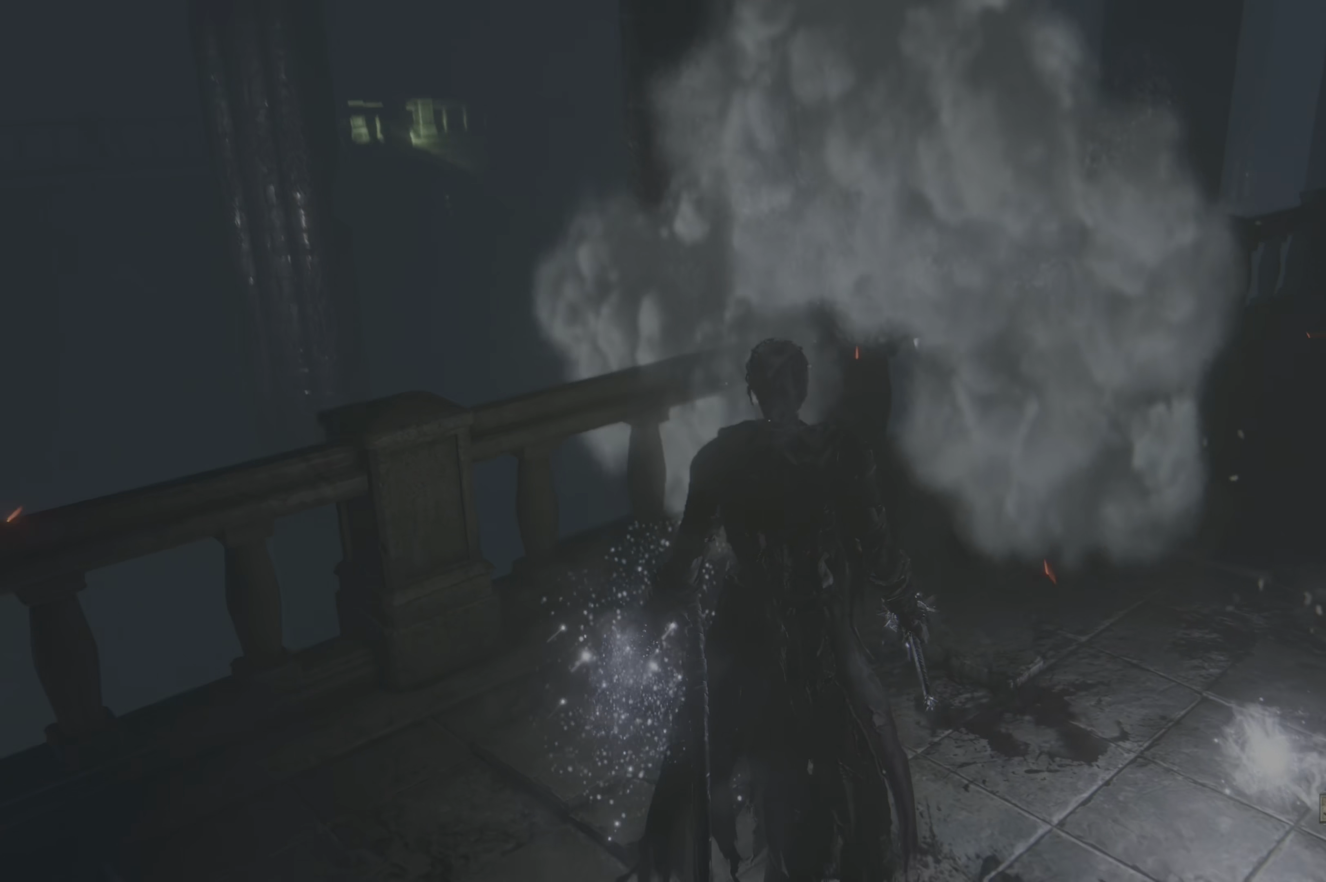
{"buttons": [], "left_stick": "center", "right_stick": "center", "events": [[34, "right_stick", "center"], [334, "left_stick", "center"]]}
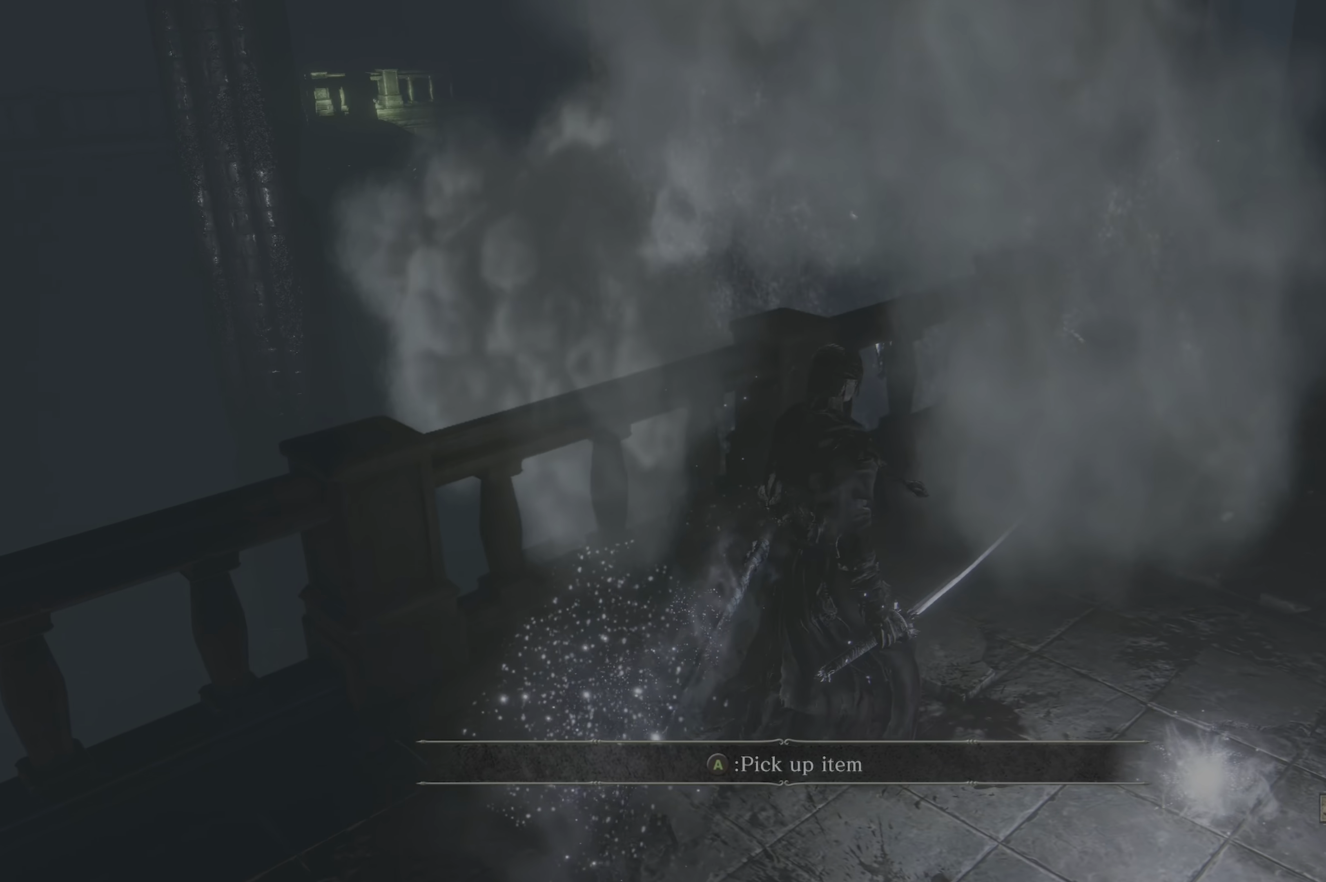
{"buttons": ["R3"], "left_stick": "center", "right_stick": "center", "events": [[434, "R3", "down"]]}
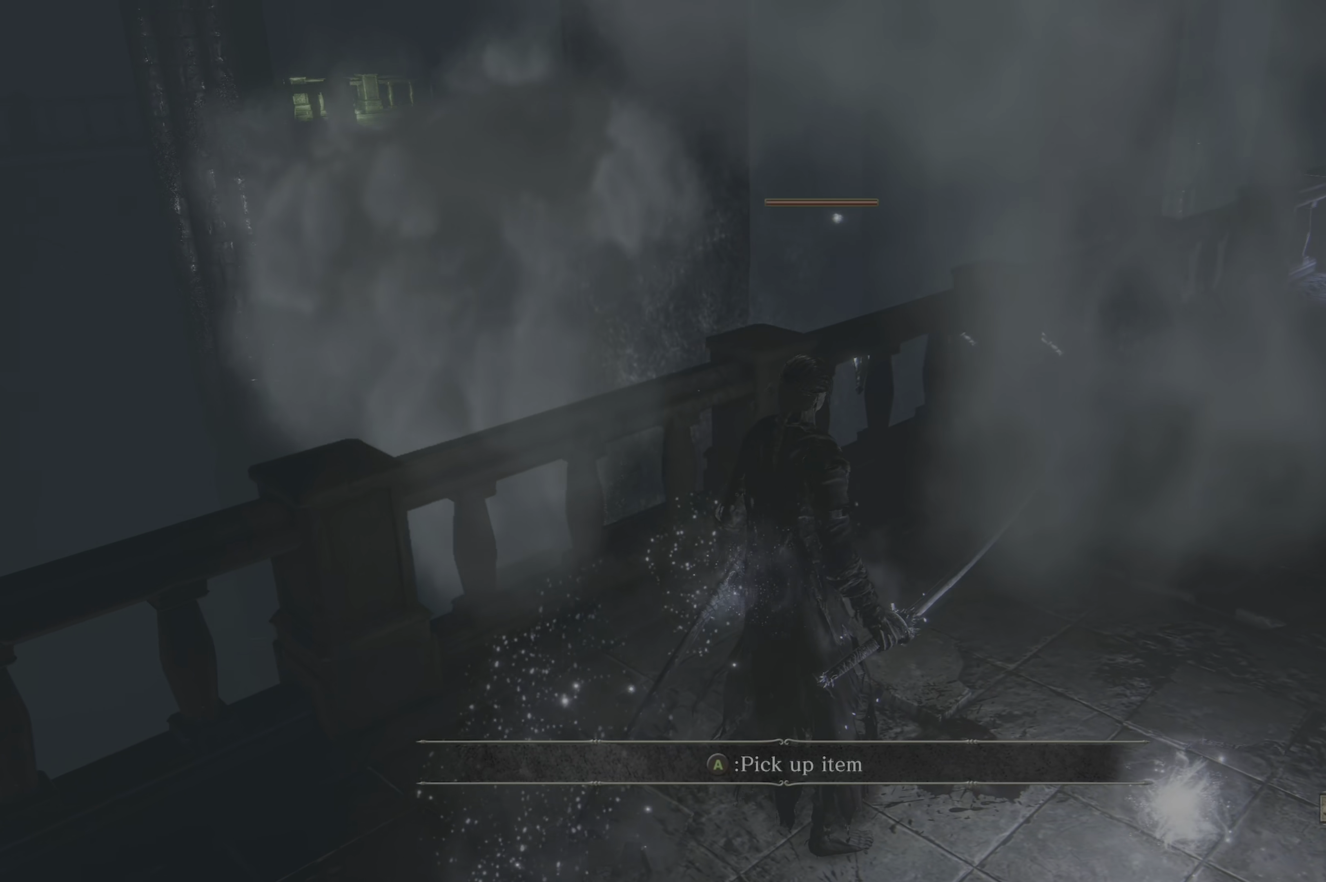
{"buttons": [], "left_stick": "center", "right_stick": "center", "events": [[50, "R3", "up"]]}
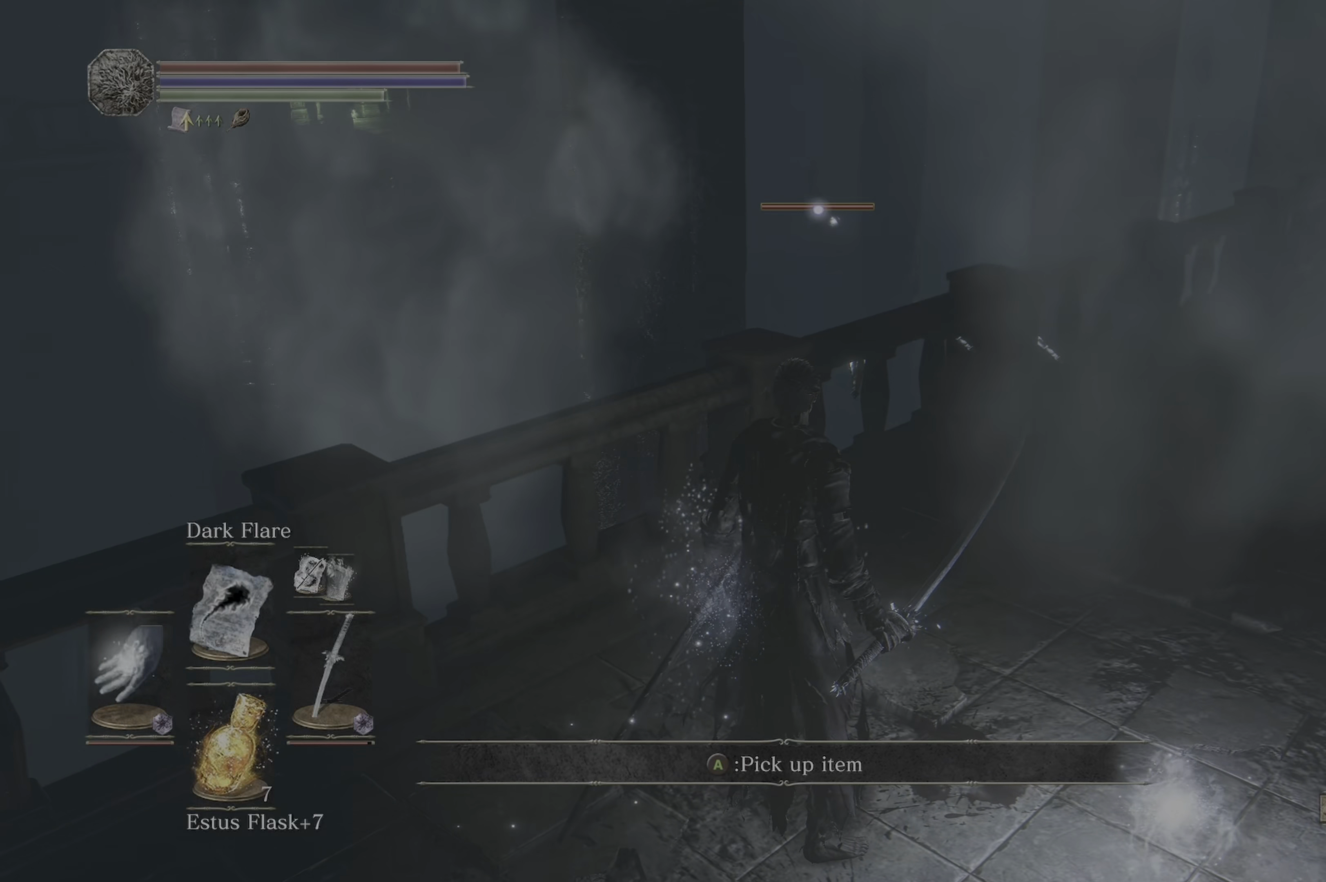
{"buttons": [], "left_stick": "center", "right_stick": "center", "events": [[300, "L1", "down"], [450, "L1", "up"]]}